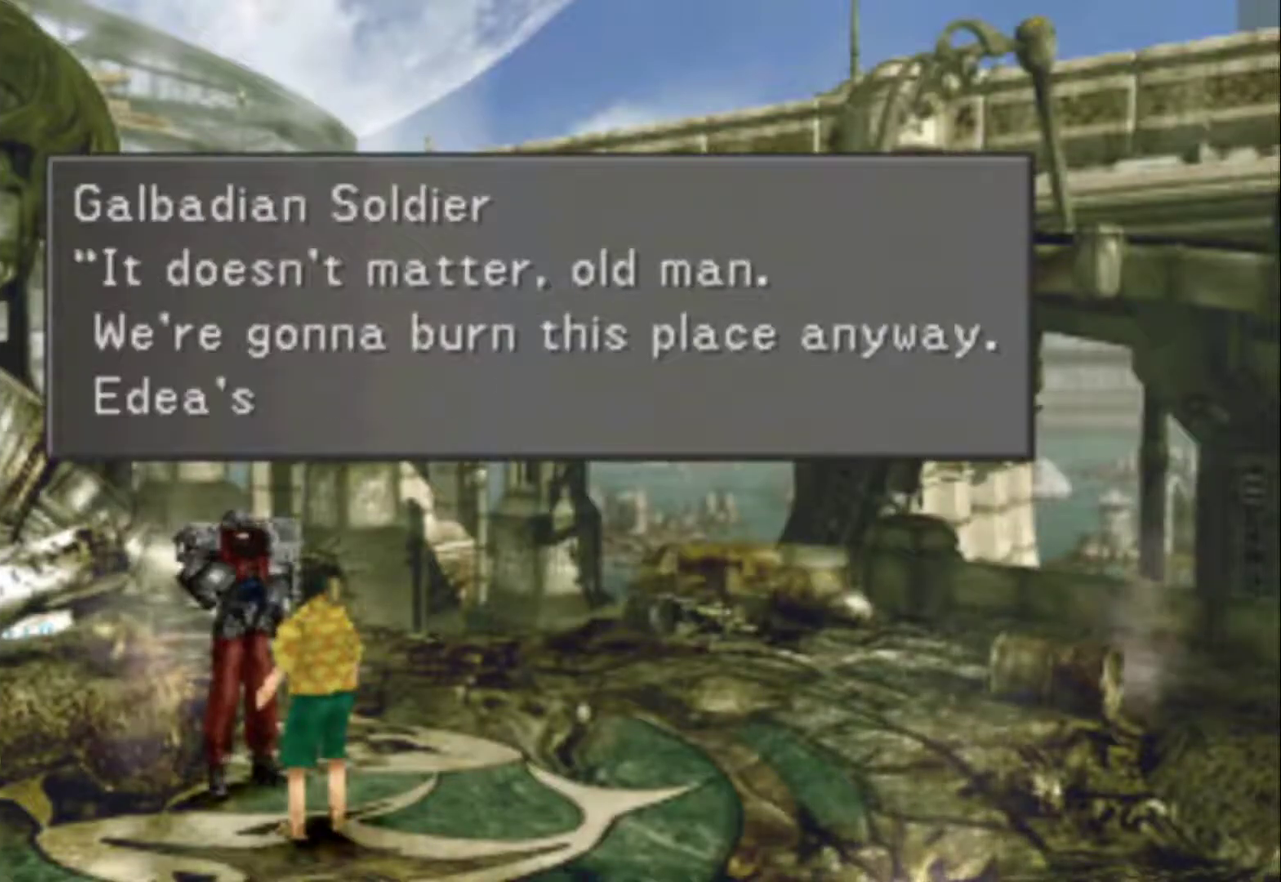
Gameplay with a controller (PlayStation layout); each line is a JSON object with the inputs held at the frame after it. "events" lists button and stick changes between this image and that frame as [ms after this image, input, new state], when the widget could be followed in between. Not read: L3 R3 left_stick right_stick.
{"buttons": [], "events": []}
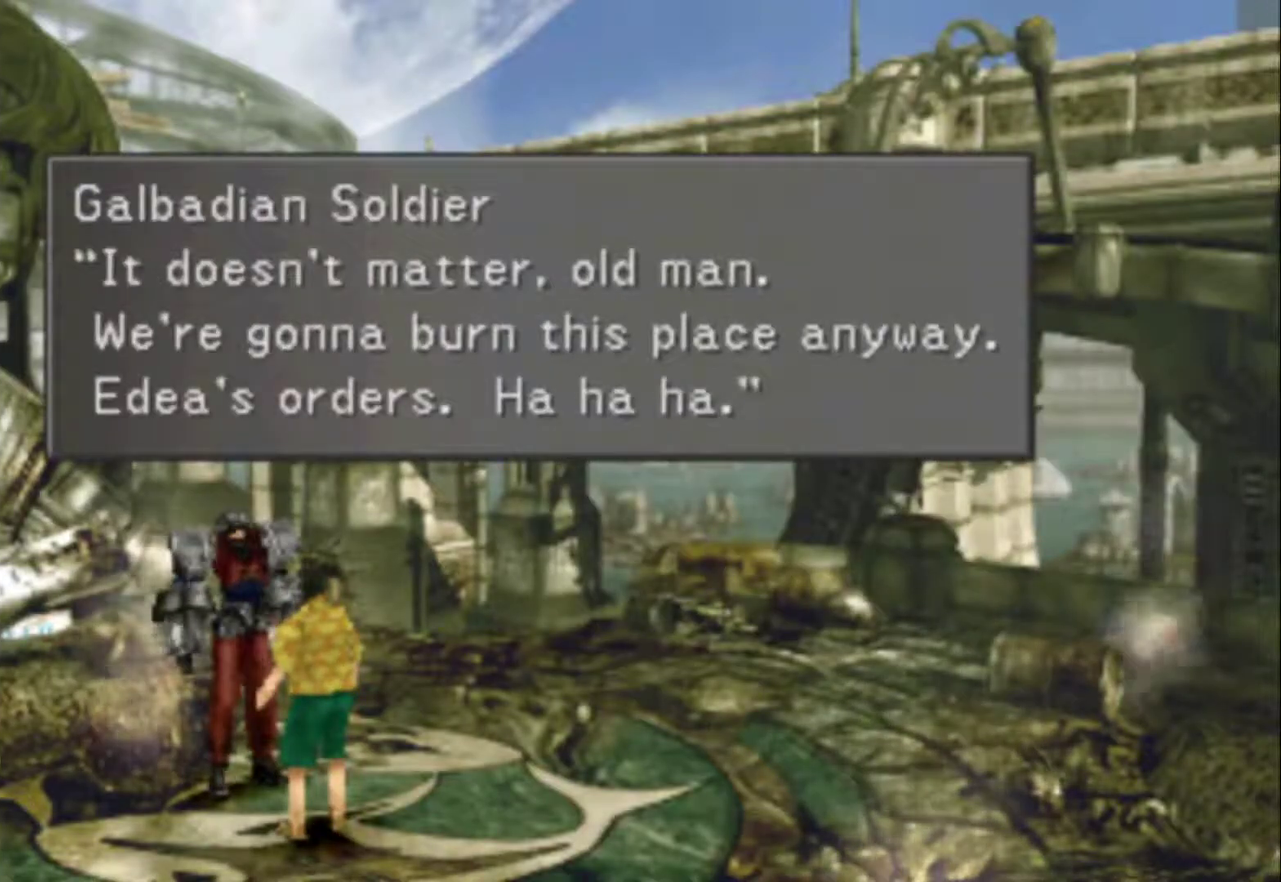
{"buttons": [], "events": [[167, "CIRCLE", "down"], [233, "CIRCLE", "up"]]}
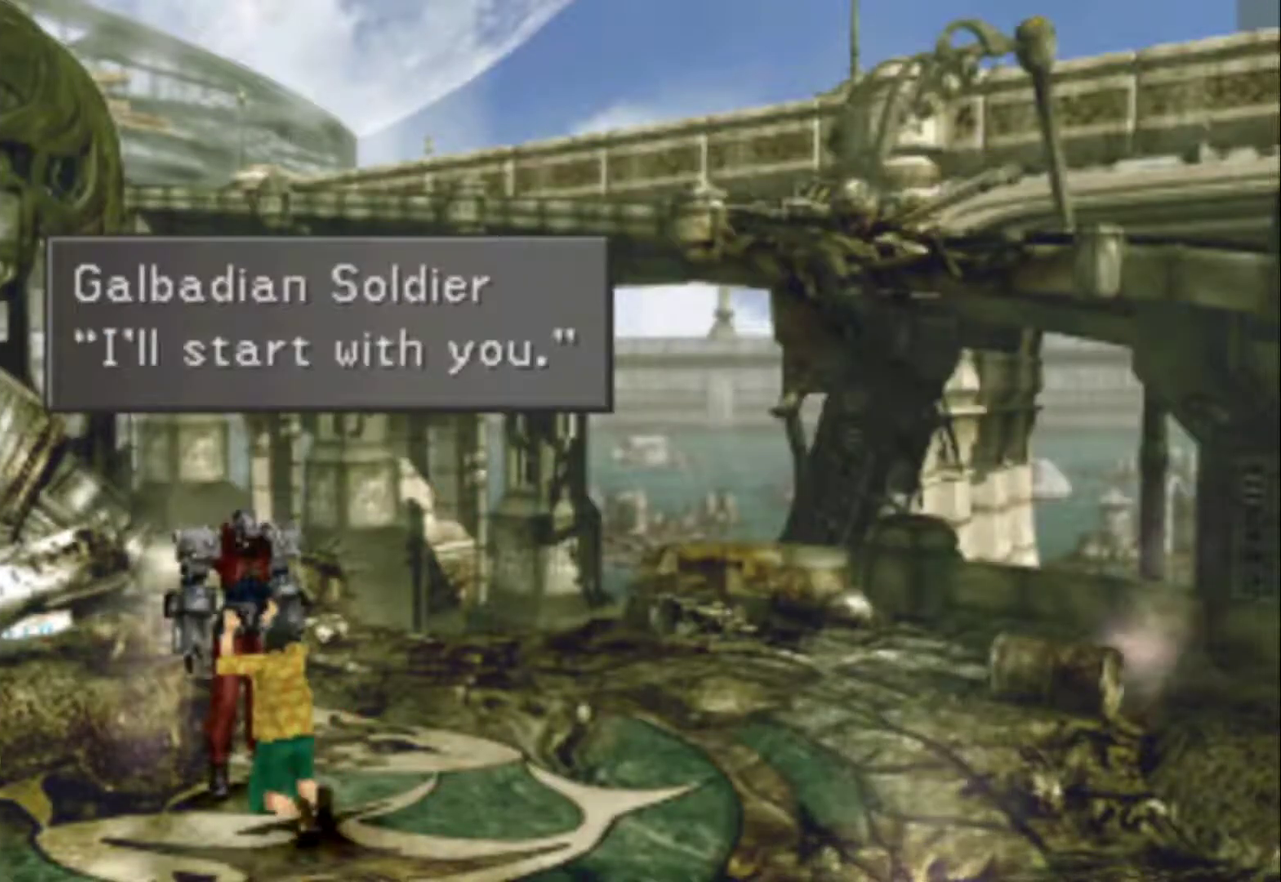
{"buttons": [], "events": [[217, "CIRCLE", "down"], [283, "CIRCLE", "up"], [383, "CIRCLE", "down"], [450, "CIRCLE", "up"]]}
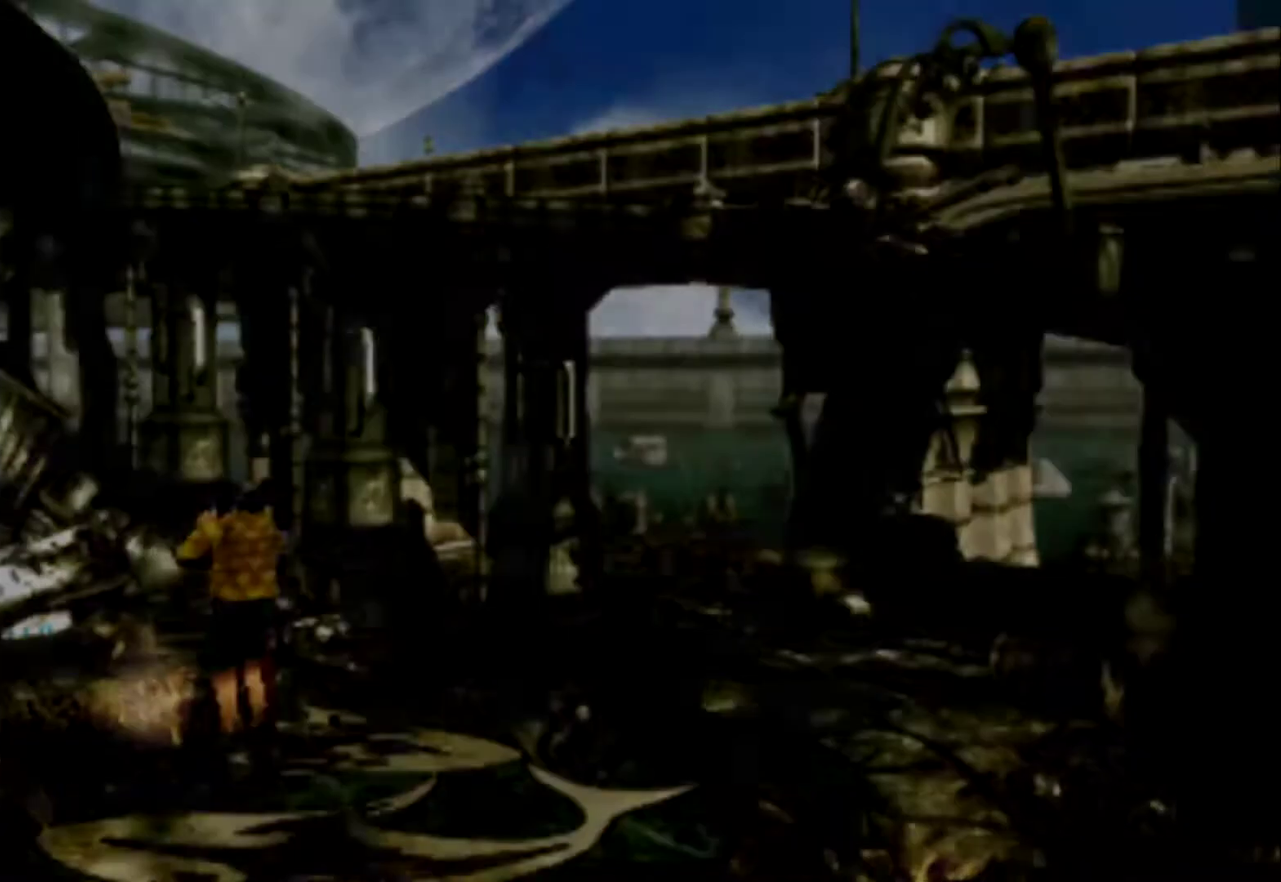
{"buttons": [], "events": [[17, "CIRCLE", "down"], [117, "CIRCLE", "up"]]}
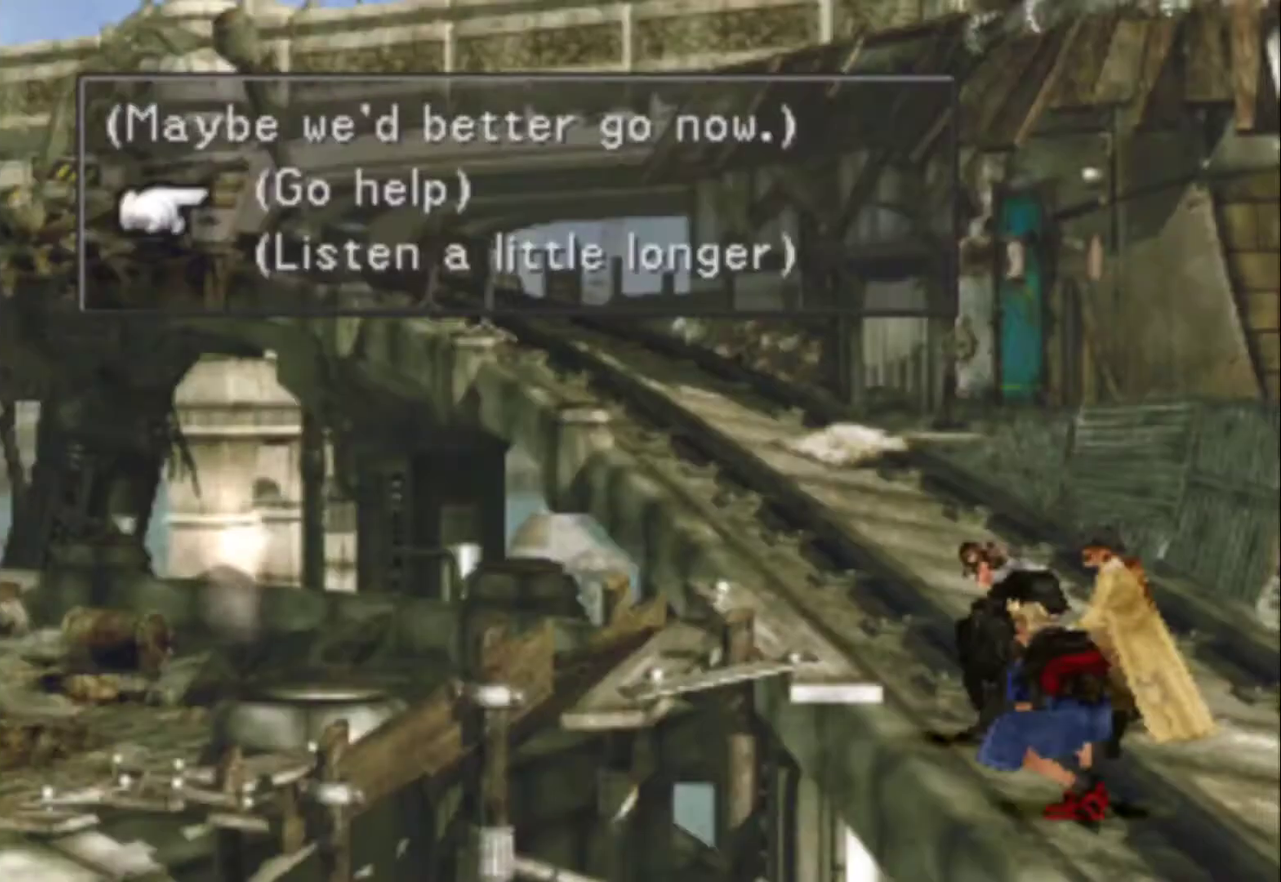
{"buttons": [], "events": []}
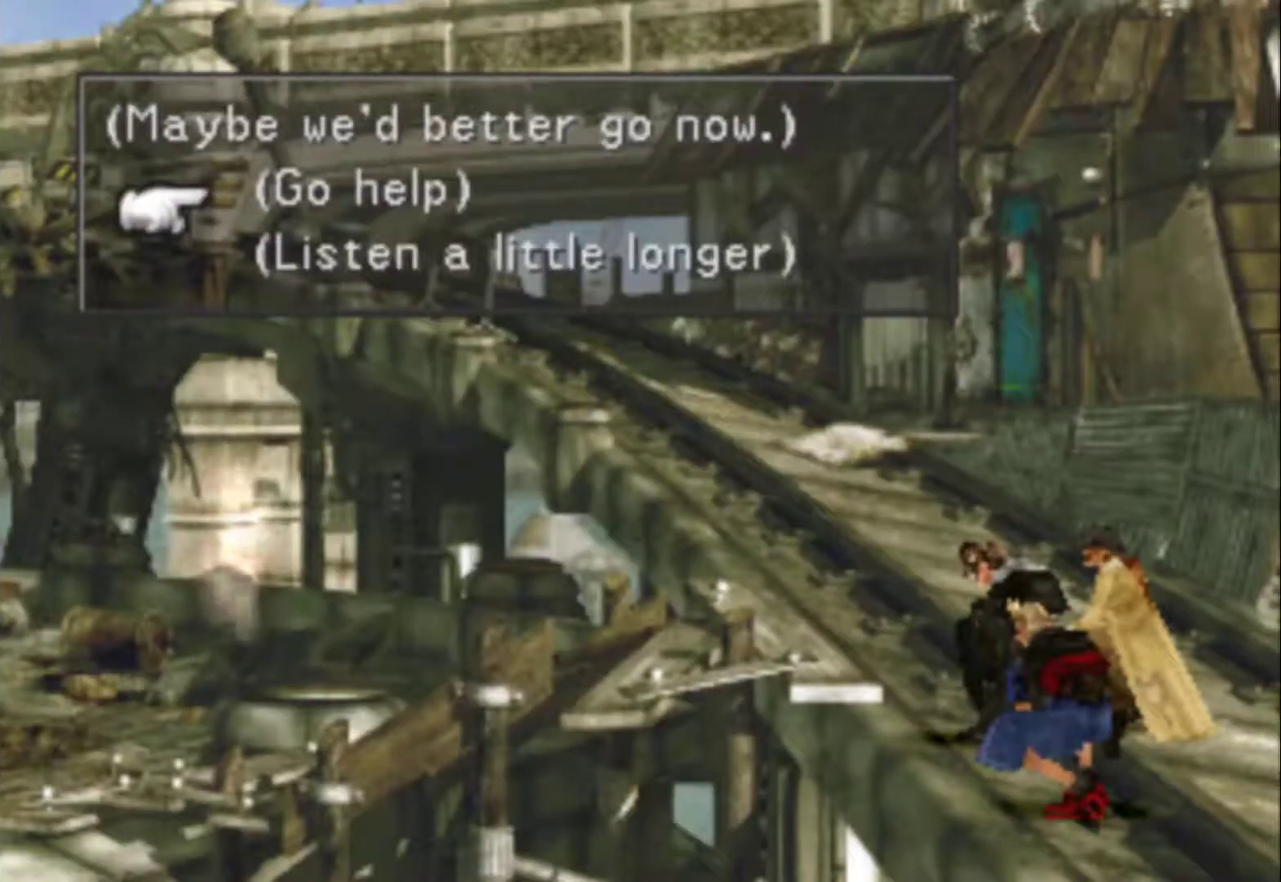
{"buttons": [], "events": []}
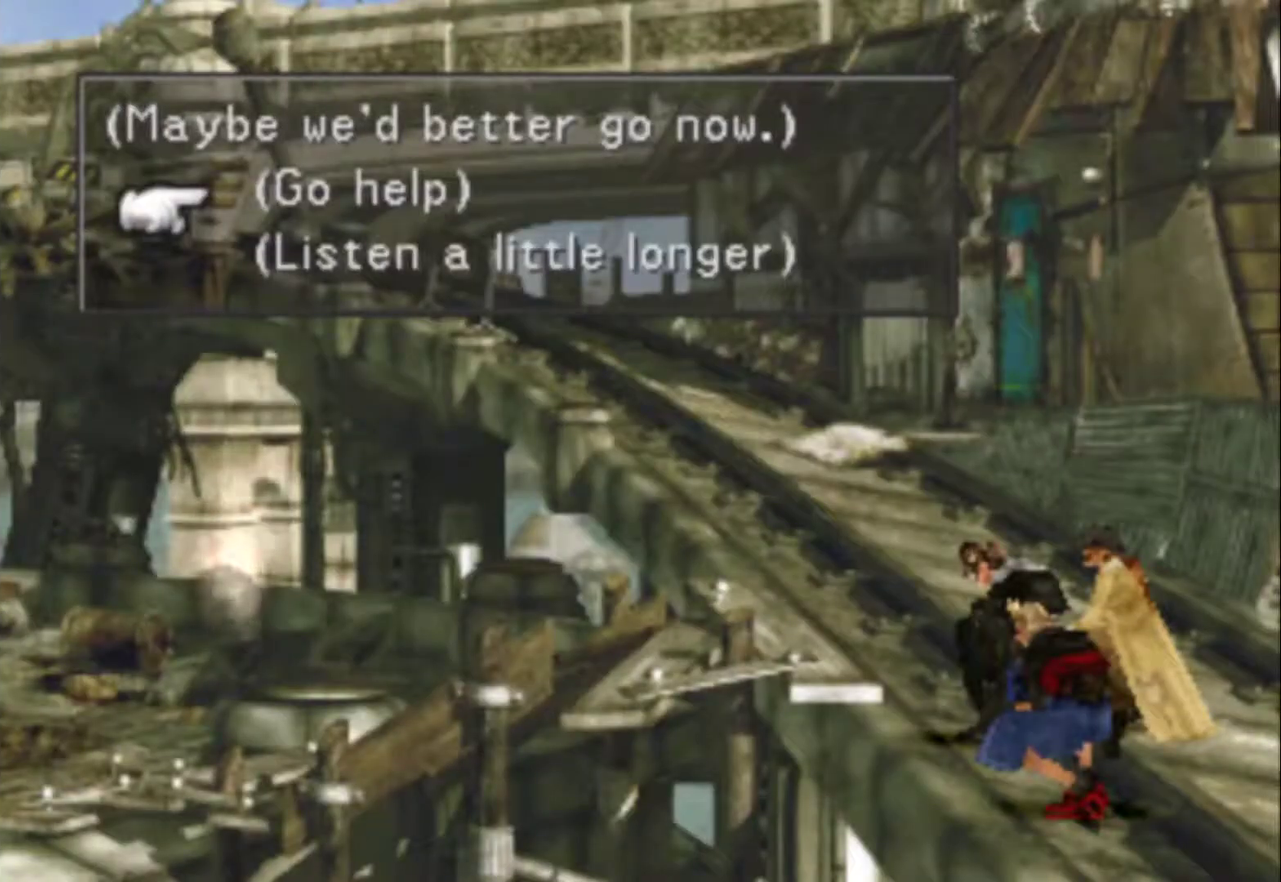
{"buttons": ["CIRCLE"], "events": [[417, "CIRCLE", "down"]]}
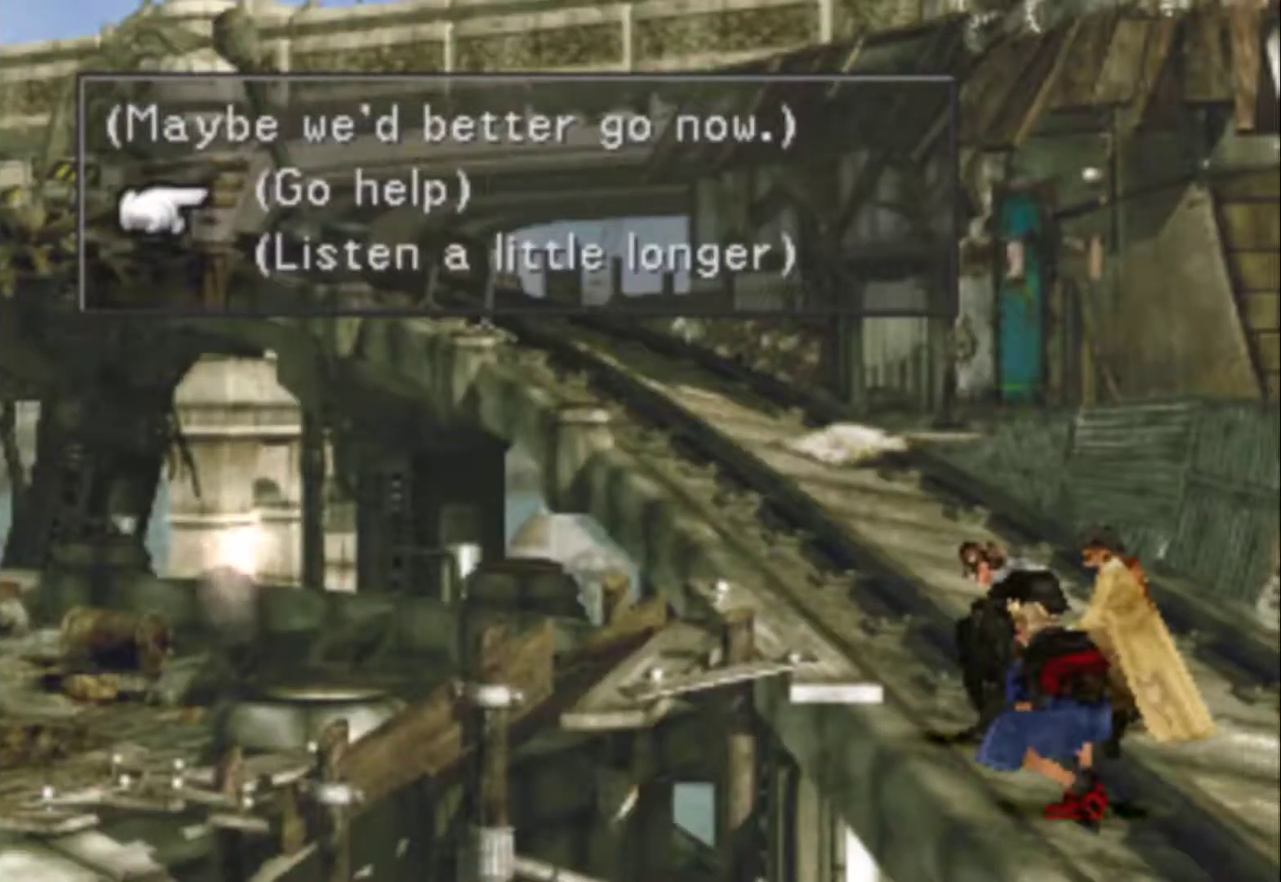
{"buttons": [], "events": [[50, "CIRCLE", "up"], [367, "CIRCLE", "down"], [467, "CIRCLE", "up"]]}
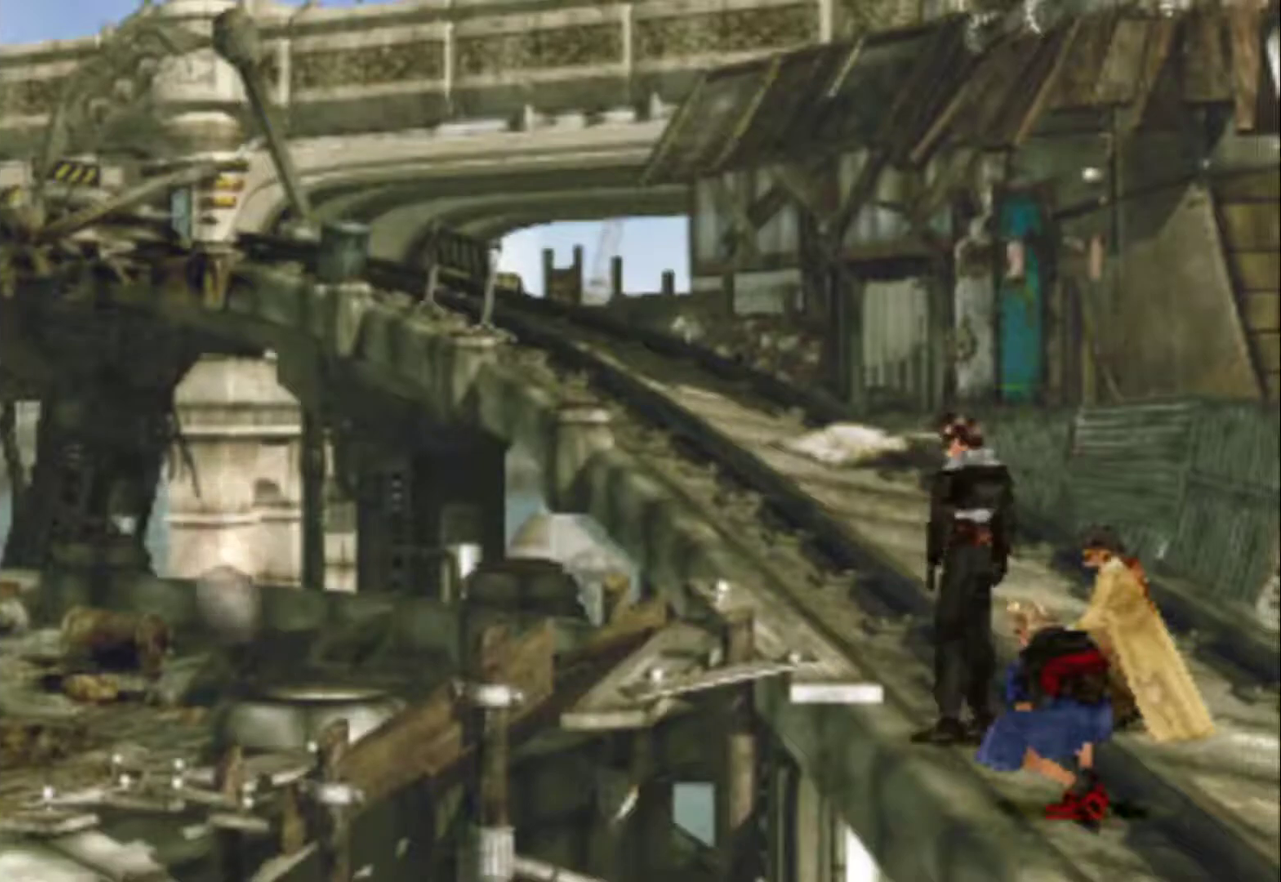
{"buttons": ["CIRCLE", "DPAD_LEFT"], "events": [[33, "CIRCLE", "down"], [100, "CIRCLE", "up"], [167, "CIRCLE", "down"], [233, "CIRCLE", "up"], [267, "DPAD_LEFT", "down"], [333, "CIRCLE", "down"], [400, "CIRCLE", "up"], [500, "CIRCLE", "down"]]}
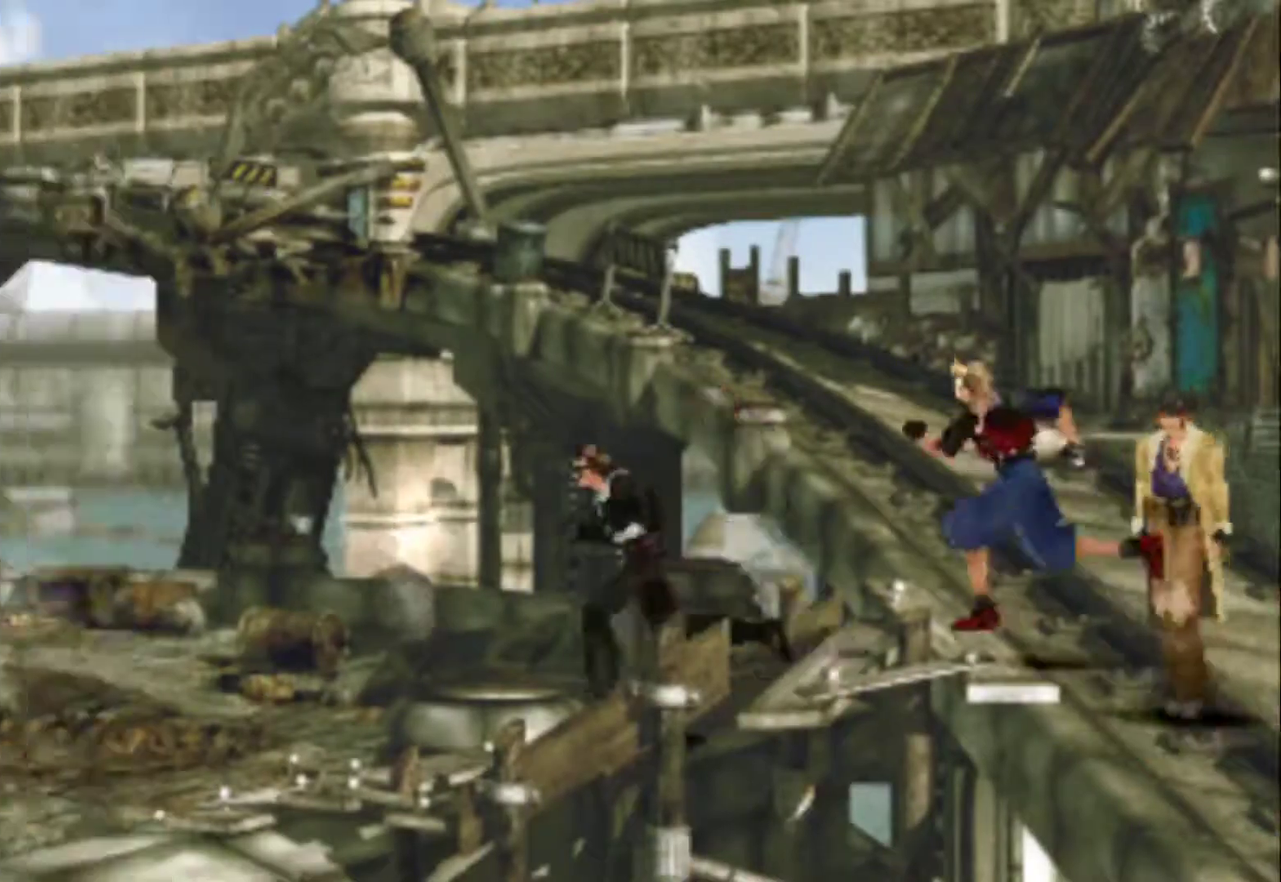
{"buttons": [], "events": [[50, "CIRCLE", "up"], [150, "CIRCLE", "down"], [217, "CIRCLE", "up"], [383, "DPAD_LEFT", "up"]]}
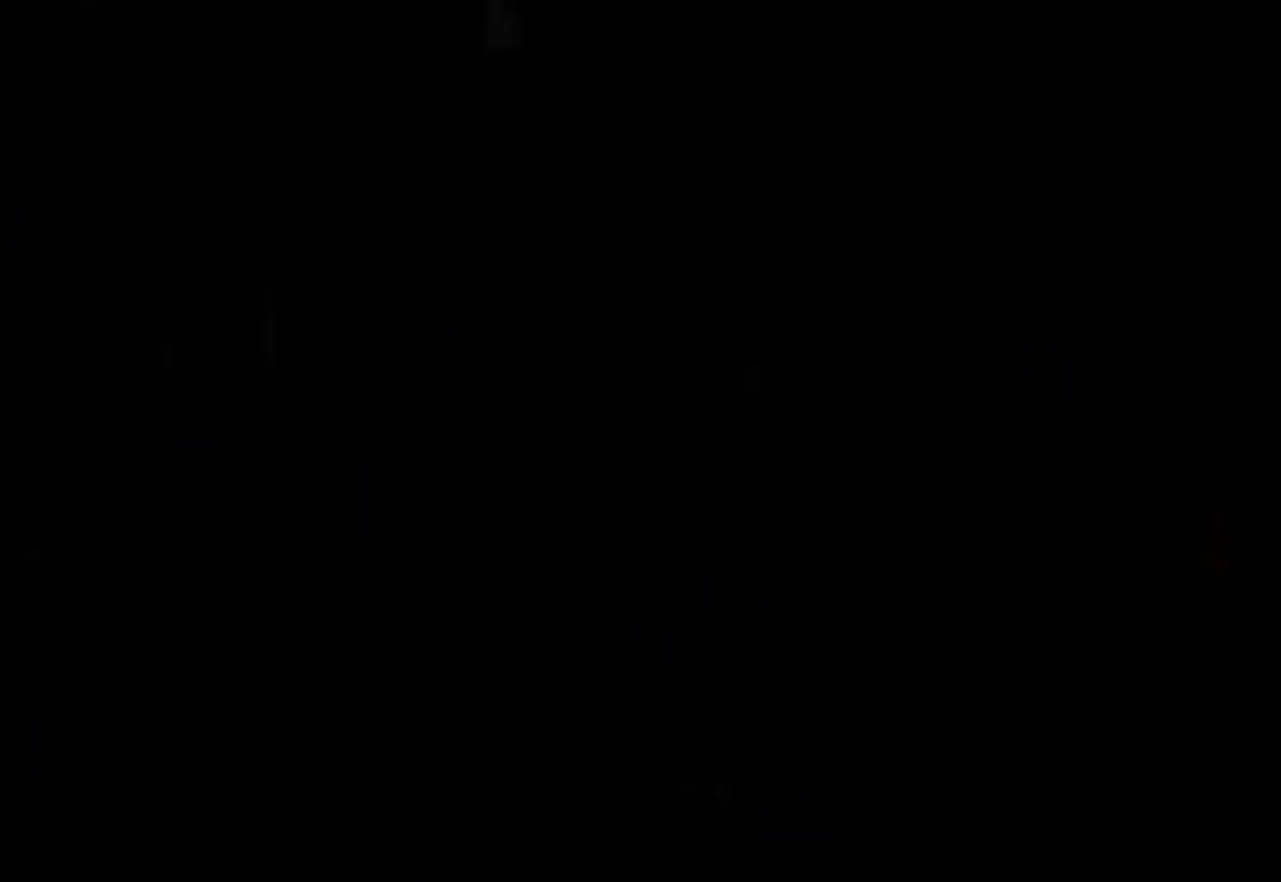
{"buttons": ["DPAD_LEFT"], "events": [[83, "DPAD_LEFT", "down"], [217, "CIRCLE", "down"], [283, "CIRCLE", "up"], [383, "CIRCLE", "down"], [467, "CIRCLE", "up"]]}
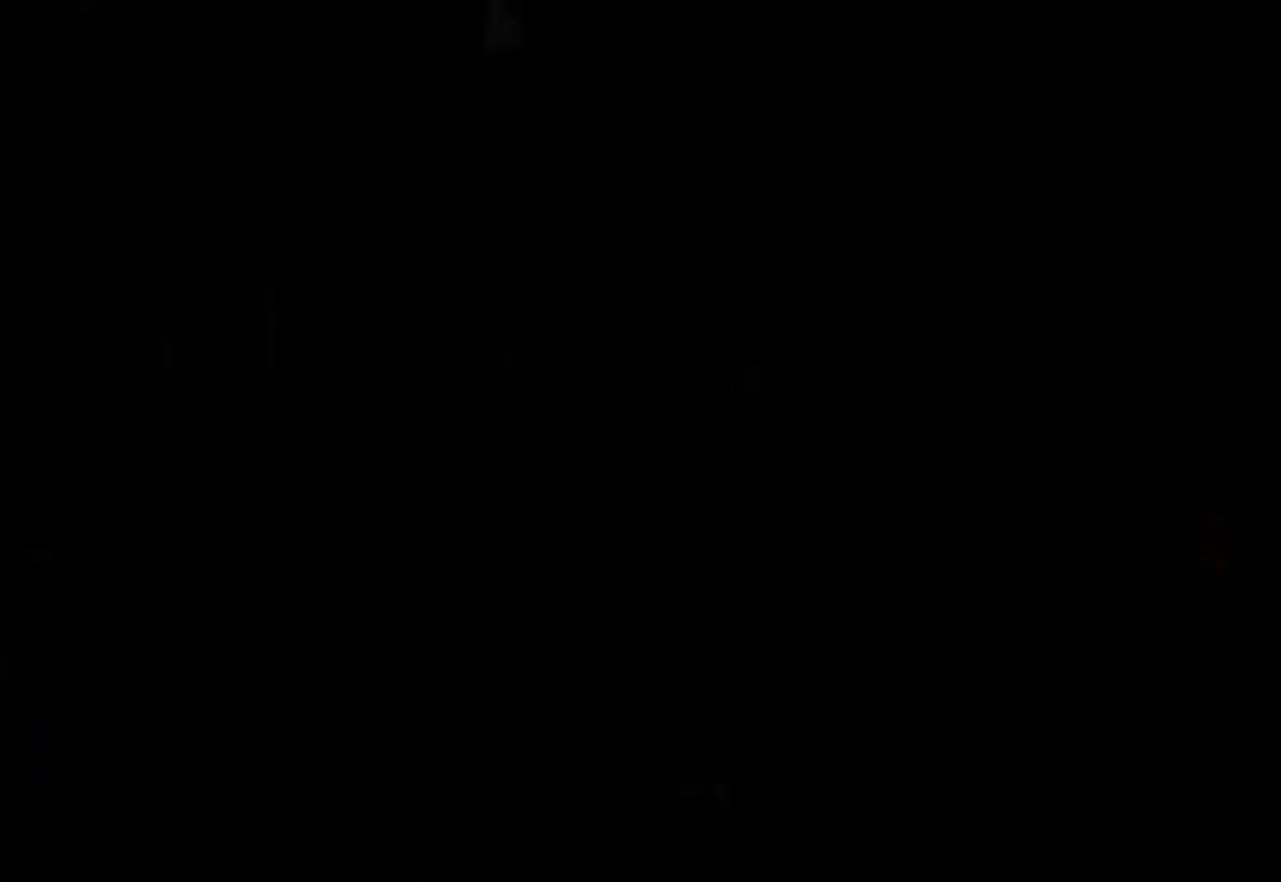
{"buttons": ["DPAD_LEFT"], "events": [[67, "CIRCLE", "down"], [133, "CIRCLE", "up"], [233, "CIRCLE", "down"], [300, "CIRCLE", "up"], [367, "CIRCLE", "down"], [467, "CIRCLE", "up"]]}
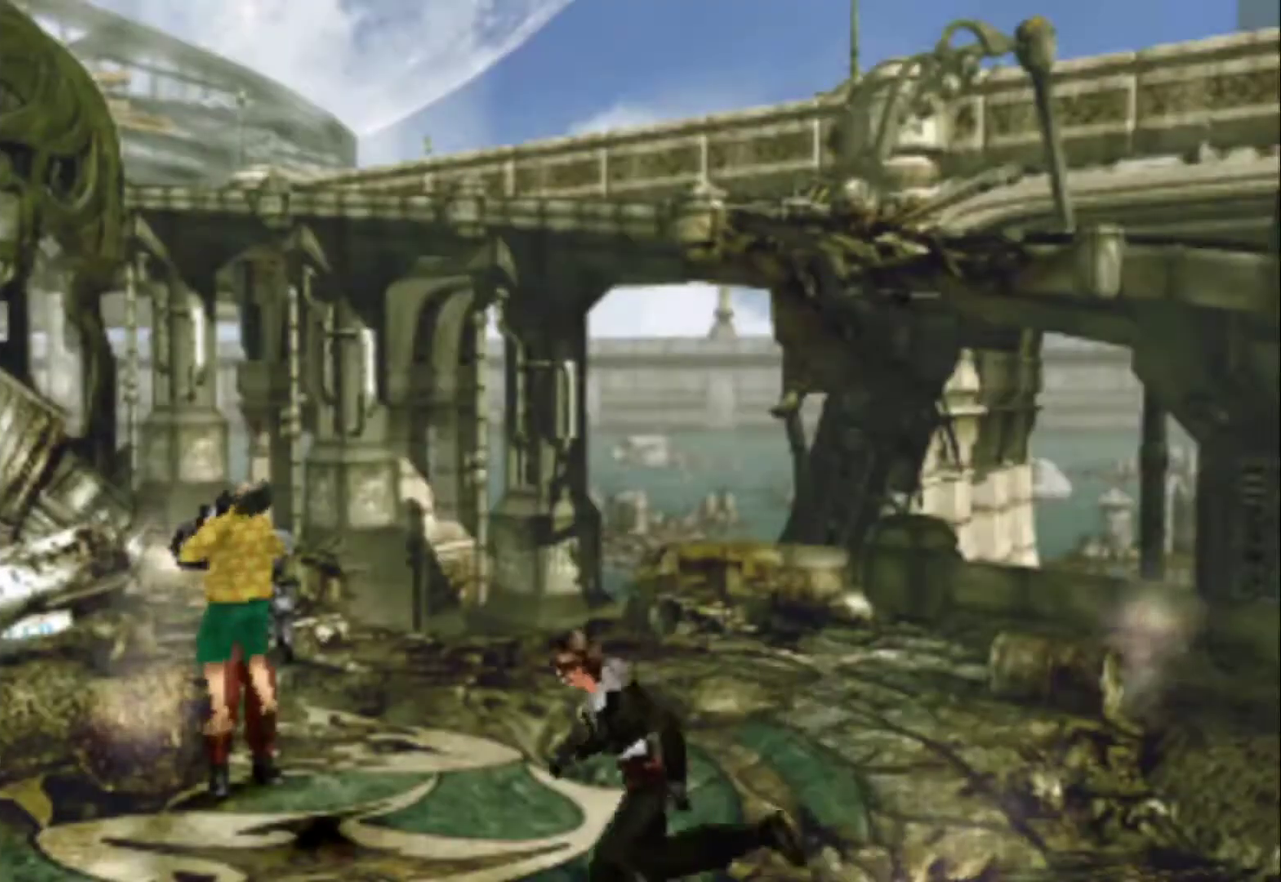
{"buttons": ["DPAD_LEFT"], "events": [[33, "CIRCLE", "down"], [133, "CIRCLE", "up"], [233, "CIRCLE", "down"], [317, "CIRCLE", "up"], [383, "CIRCLE", "down"], [483, "CIRCLE", "up"]]}
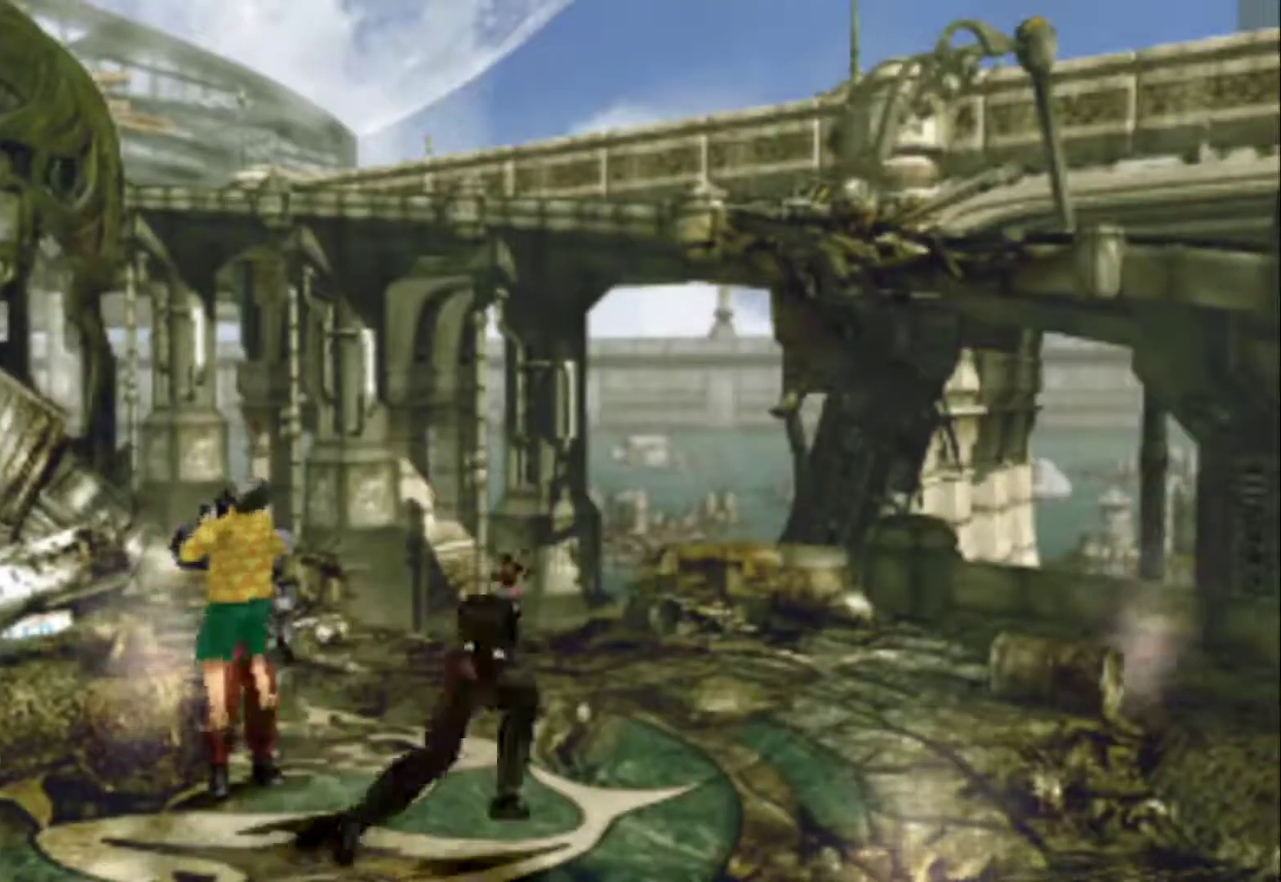
{"buttons": ["CIRCLE"], "events": [[50, "CIRCLE", "down"], [217, "DPAD_LEFT", "up"]]}
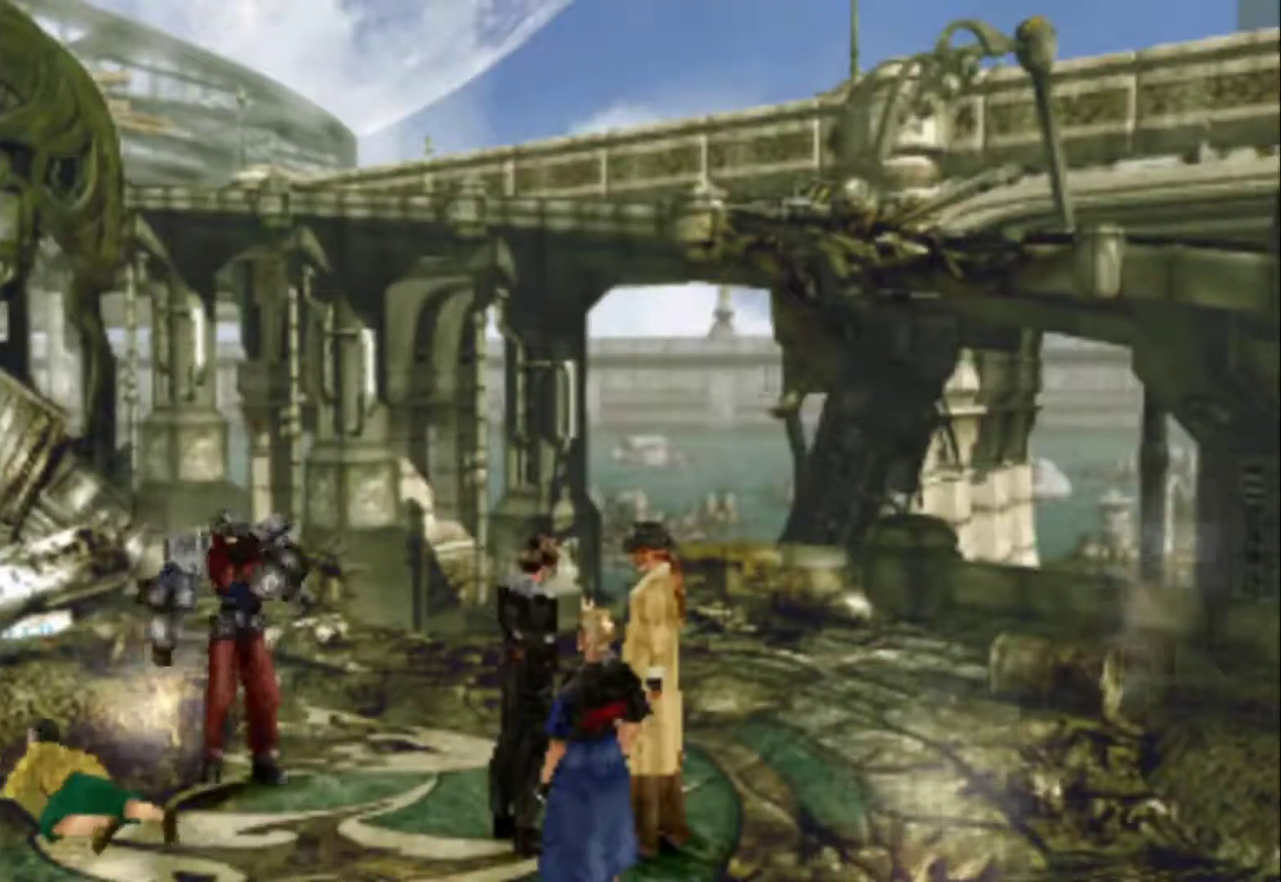
{"buttons": ["CIRCLE"], "events": [[117, "CIRCLE", "up"], [183, "CIRCLE", "down"], [267, "CIRCLE", "up"], [333, "CIRCLE", "down"]]}
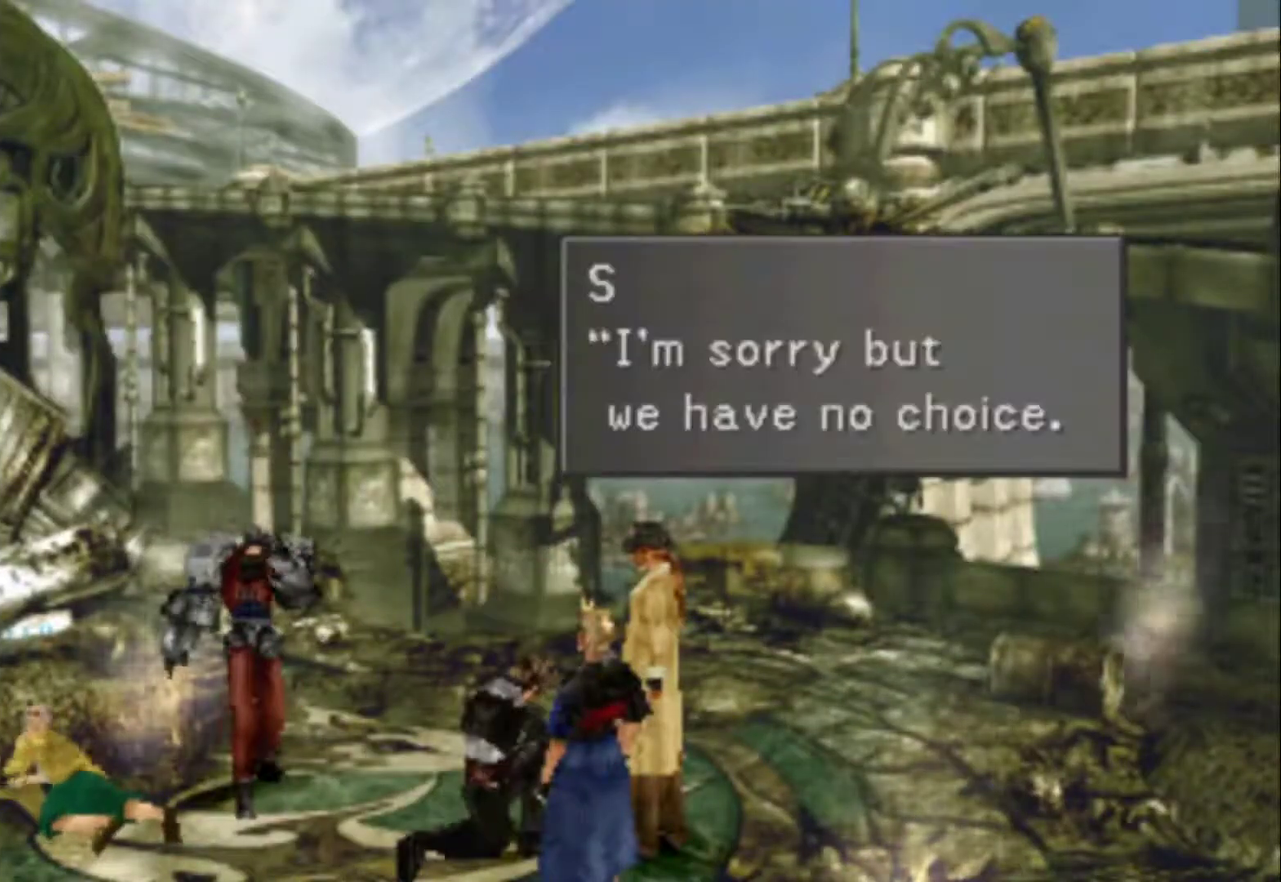
{"buttons": ["CIRCLE"], "events": [[100, "CIRCLE", "up"], [167, "CIRCLE", "down"], [400, "CIRCLE", "up"], [483, "CIRCLE", "down"]]}
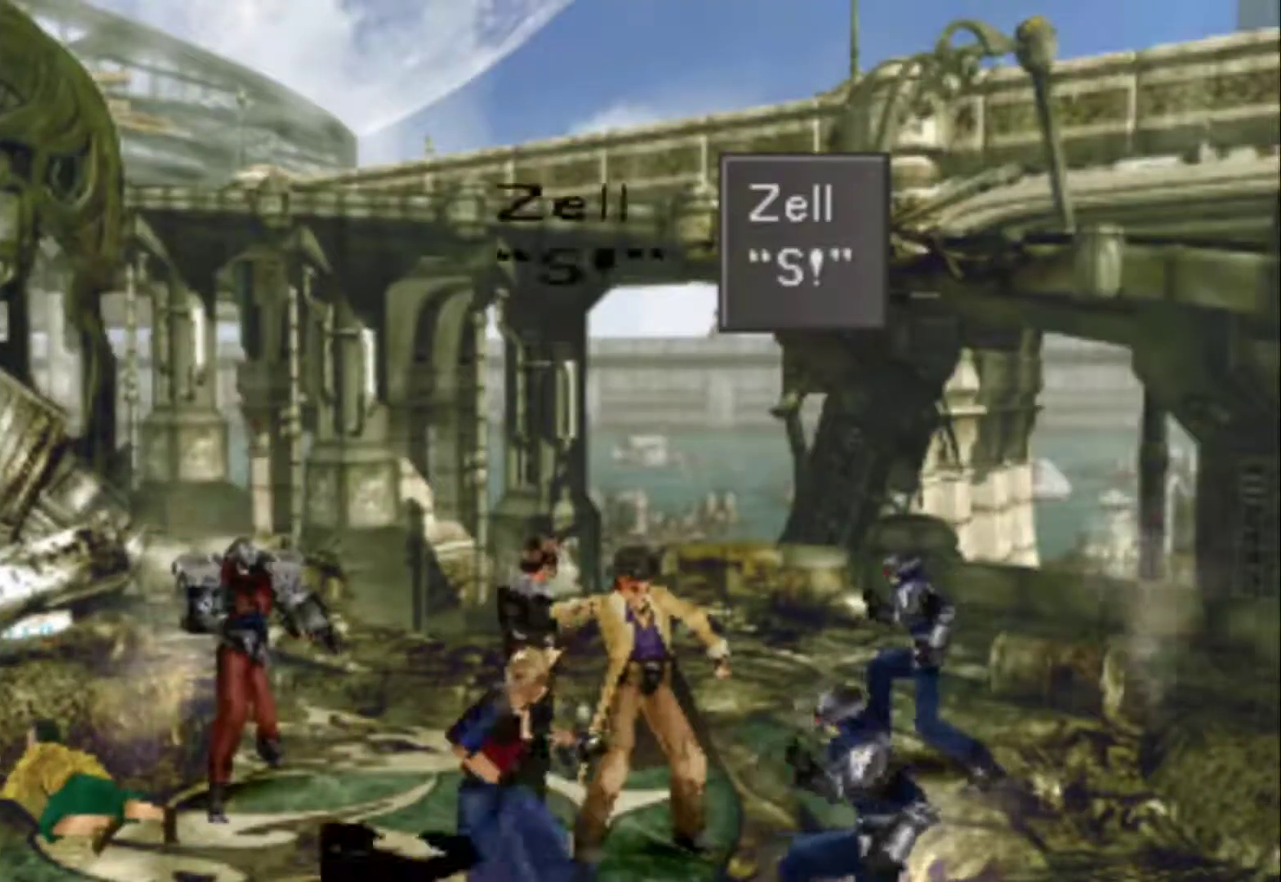
{"buttons": [], "events": [[83, "CIRCLE", "up"], [83, "SQUARE", "down"], [150, "CIRCLE", "down"], [150, "SQUARE", "up"], [217, "CIRCLE", "up"], [217, "SQUARE", "down"], [283, "SQUARE", "up"]]}